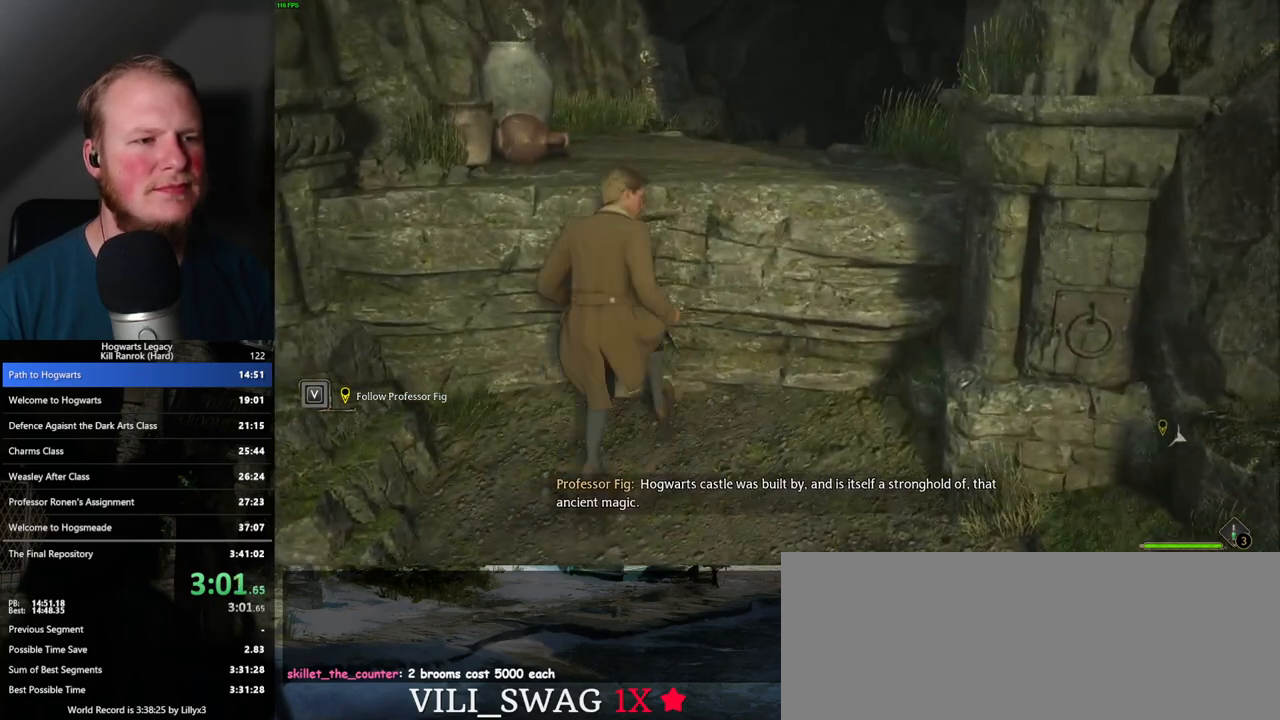
Gameplay with keyboard and mouse; each line is a JSON object with the keys and mouse buttons held at the frame after it. "events" lists presses ("down") and releases ("up") of ".", "/", "0", "1", "2", "3", "4", "5", "6", "7", "8", "9", "a", "alt_l", "alt_r", "b", "backslash", "backspace", "c", "caps_lock", "comma", "ctrl_l", "ctrl_r", "d", "e", "equals", "escape", "f", "f1", "f10", "f11", "f12", "f2", "f3", "f4", "f5", "f6", "f7", "f8", "f9", "g", "h", "i", "j", "k", "l", "lbracket", "m", "minus", "n", "o", "p", "q", "quote", "r", "rbracket", "return", "s", "semicolon", "shift_l", "shift_r", "space", "super", "super_r", "t", "tab", "tilde", "u", "v", "w", "x", "y", "z", "mouse_left", "mouse_wheel", "mouse_right", "mouse_mb4" and "mouse_mb5" between this image and that frame as [ms after this image, input, new state], when the widget could be followed in between. "mouse_left", "mouse_wheel", "mouse_right", "mouse_mb4", "mouse_mb5" = the "left", "wheel", "right", "mb4", "mb5" buttons of the "mouse" list. No other keys are recorded. "wheel" means that the mouse wheel is clicked or scrolled. Mouse movement is not recorded.
{"keys": ["a", "w"], "mouse": [], "events": [[200, "mouse_mb5", "down"], [283, "a", "down"], [350, "mouse_mb5", "up"]]}
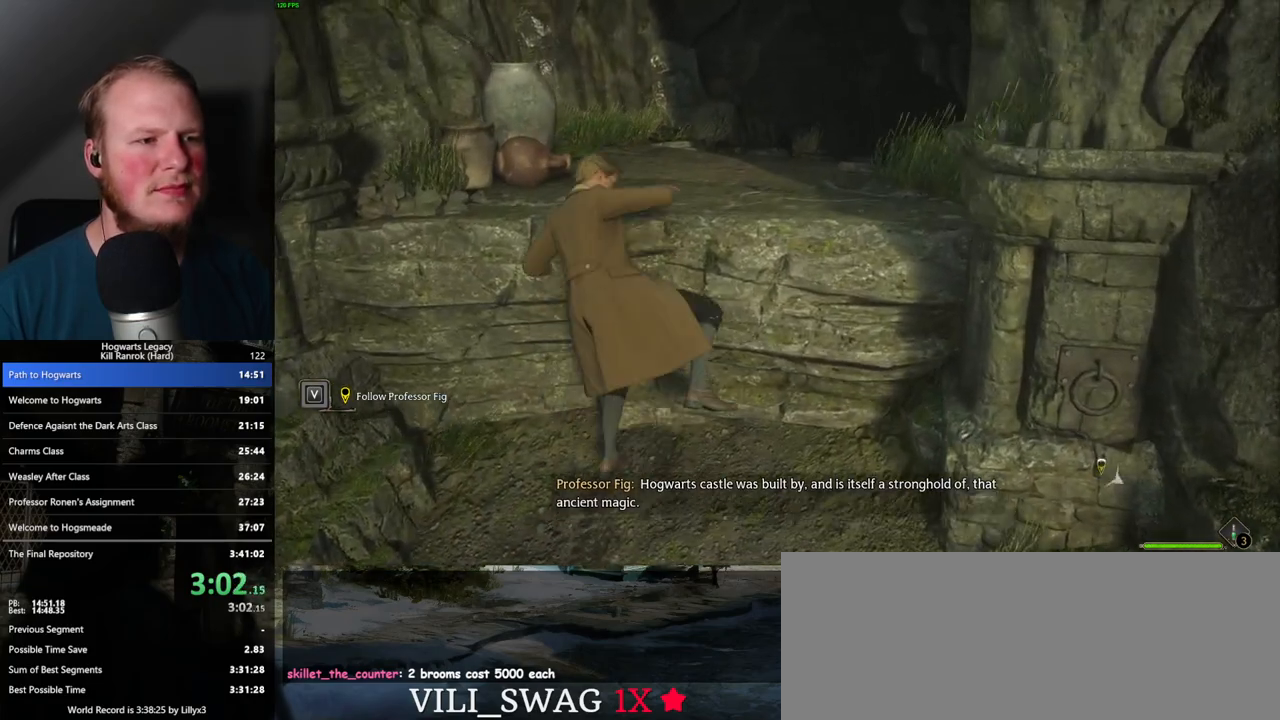
{"keys": ["a", "w"], "mouse": [], "events": []}
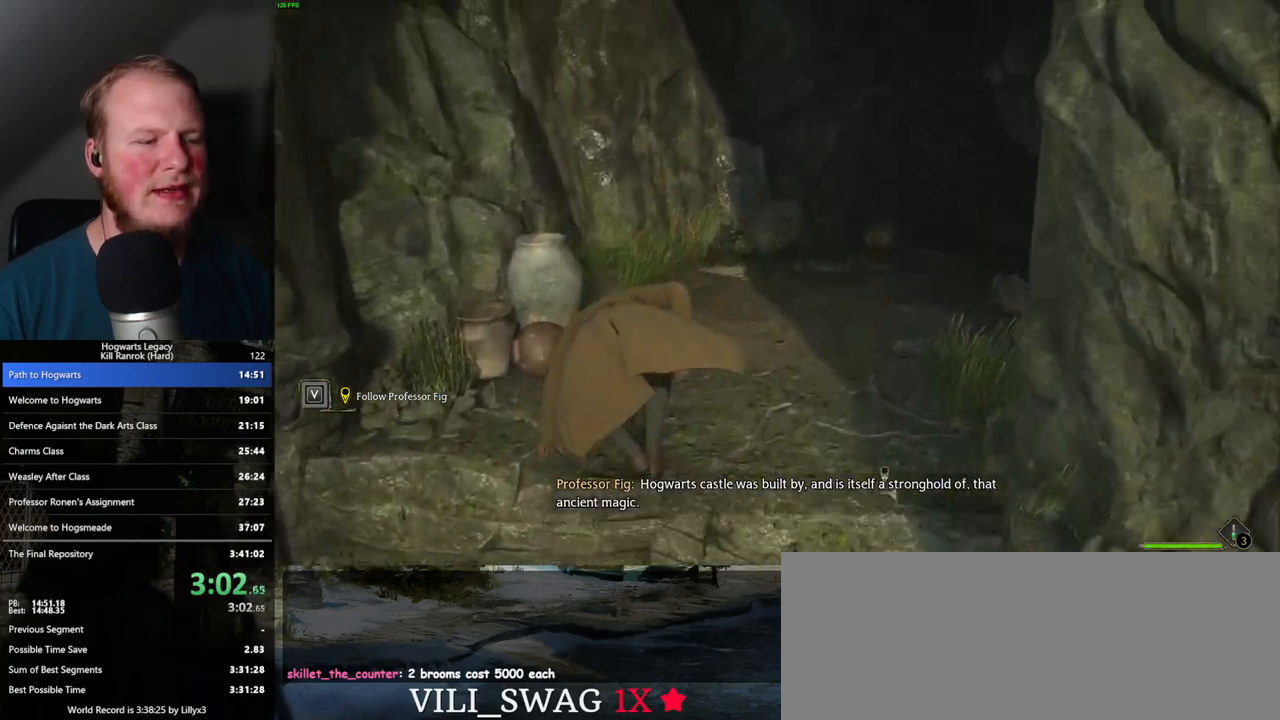
{"keys": ["a", "w"], "mouse": [], "events": [[83, "mouse_mb5", "down"], [233, "mouse_mb5", "up"]]}
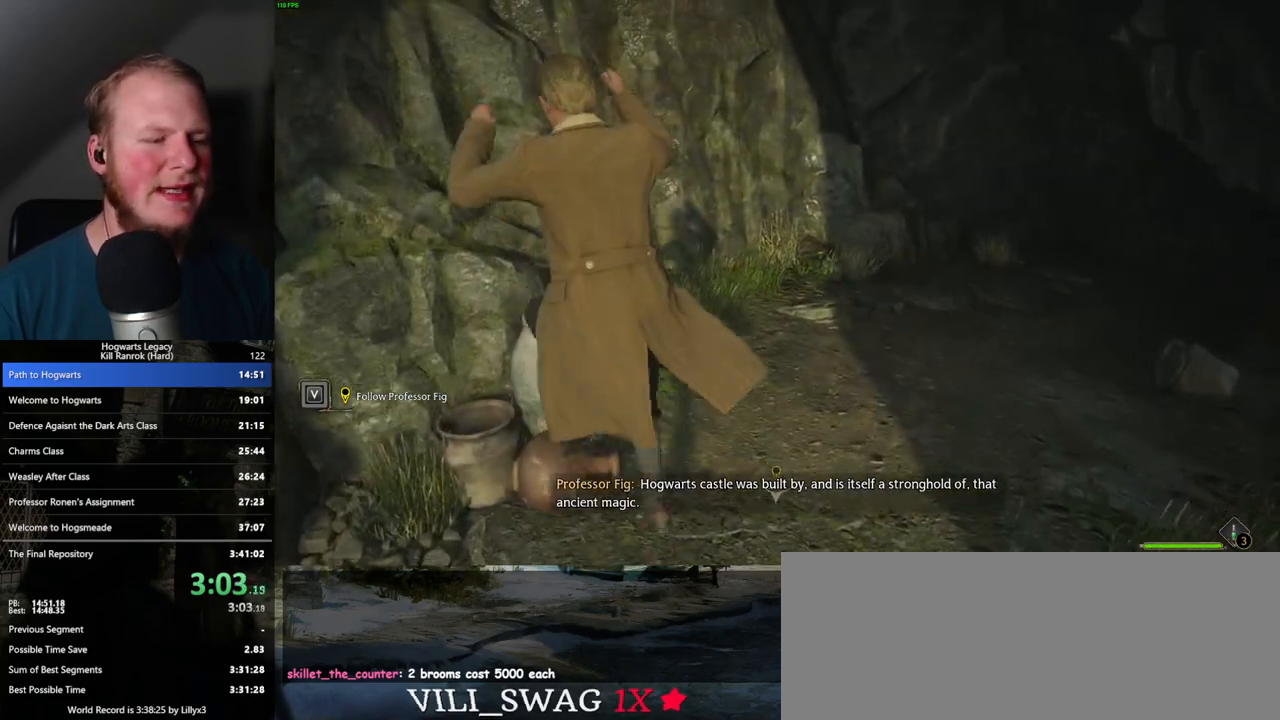
{"keys": [], "mouse": [], "events": [[183, "a", "up"], [183, "w", "up"]]}
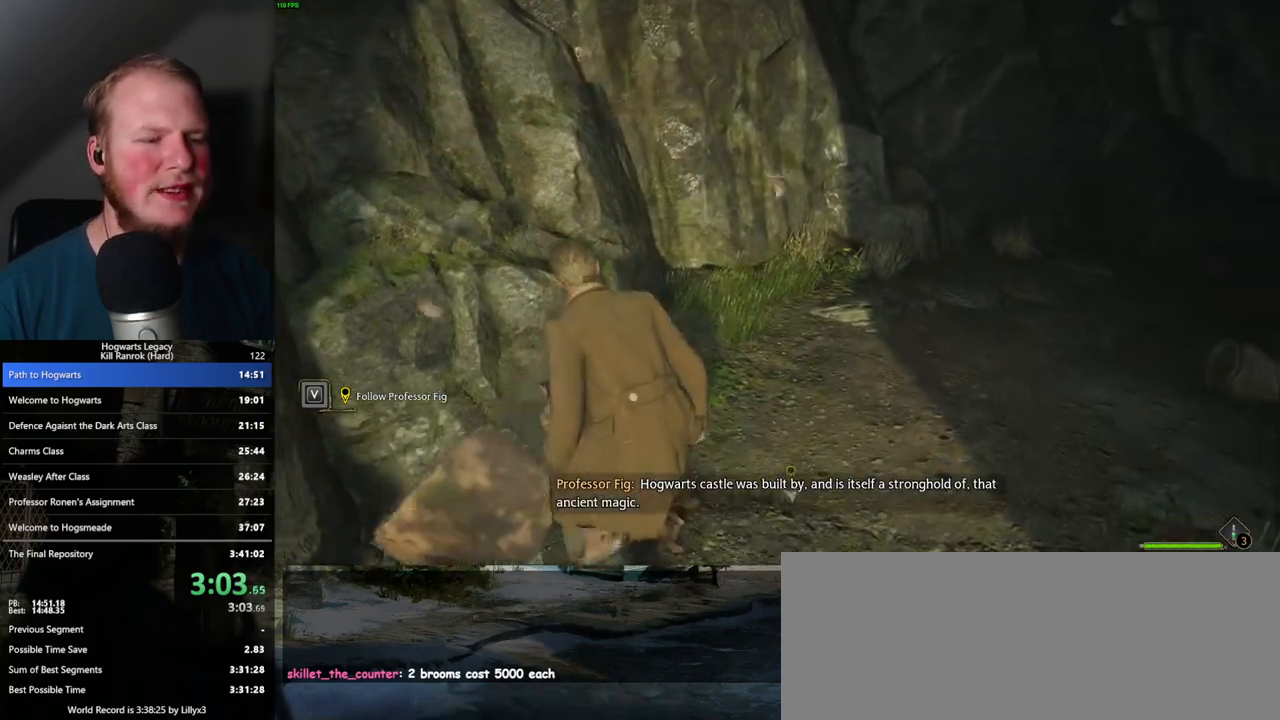
{"keys": ["d", "w"], "mouse": [], "events": [[133, "w", "down"], [150, "d", "down"]]}
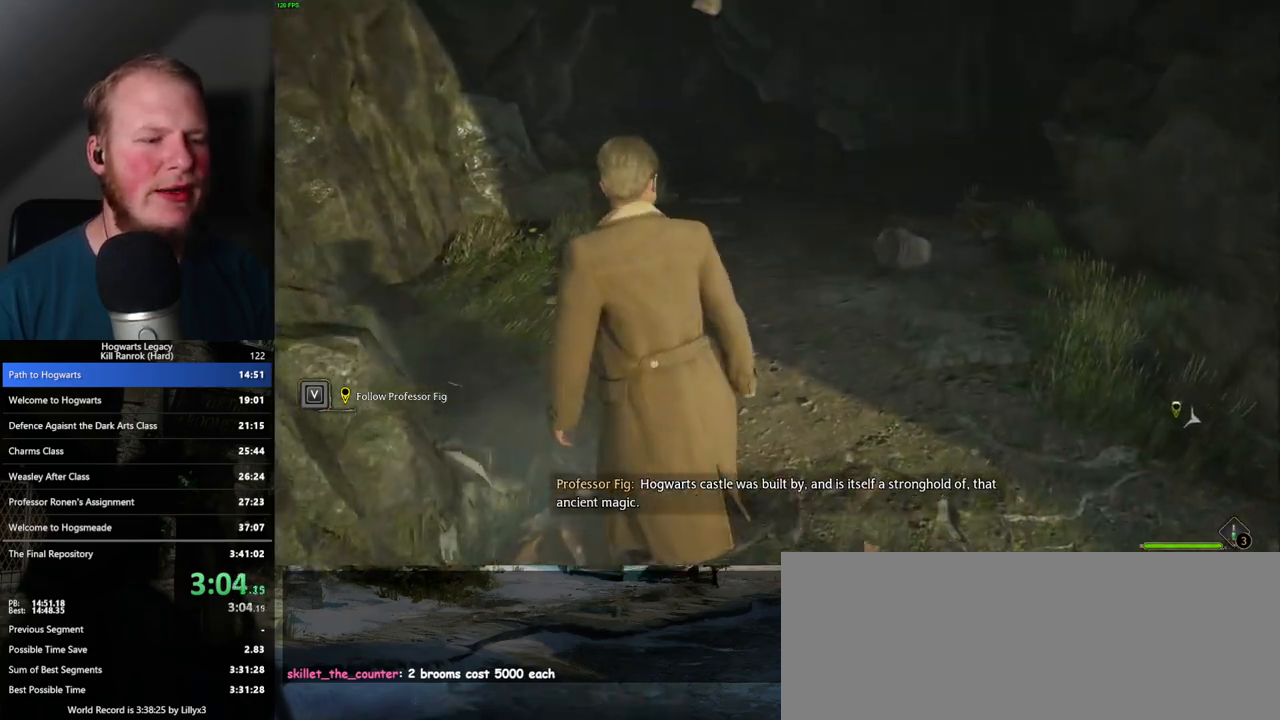
{"keys": ["space", "w"], "mouse": [], "events": [[267, "d", "up"], [500, "space", "down"]]}
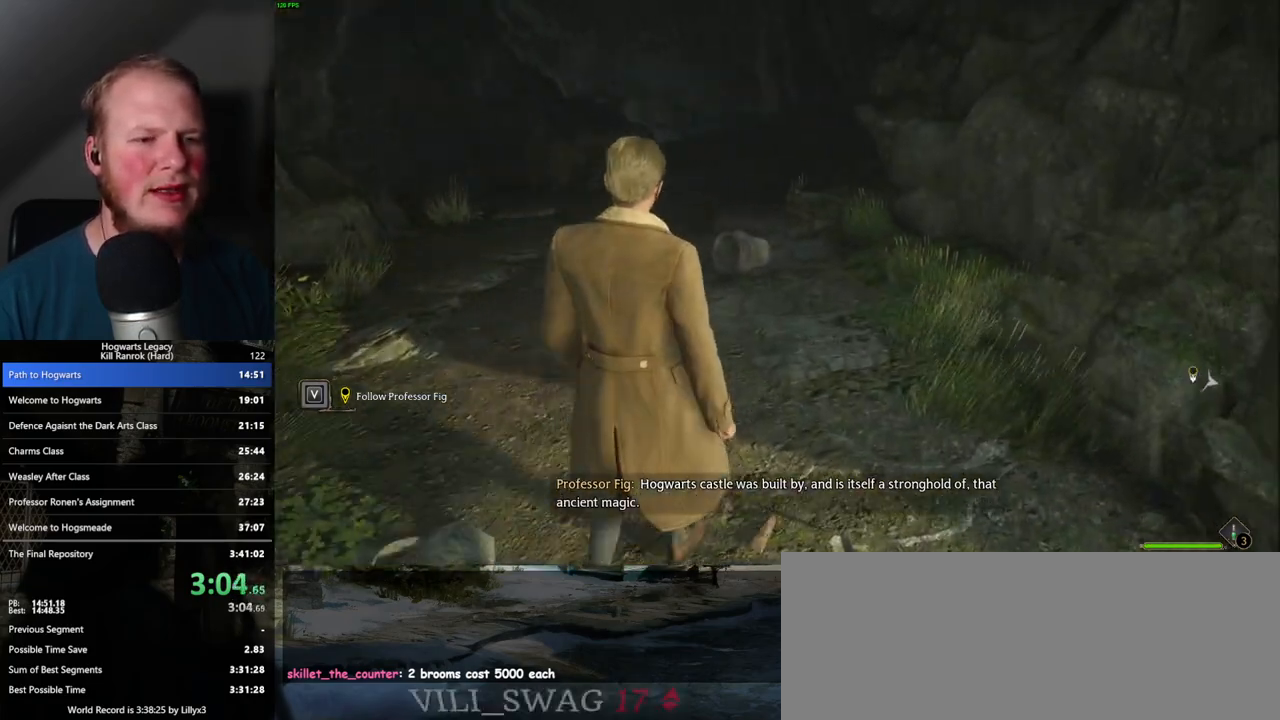
{"keys": ["a", "w"], "mouse": [], "events": [[100, "space", "up"], [500, "a", "down"]]}
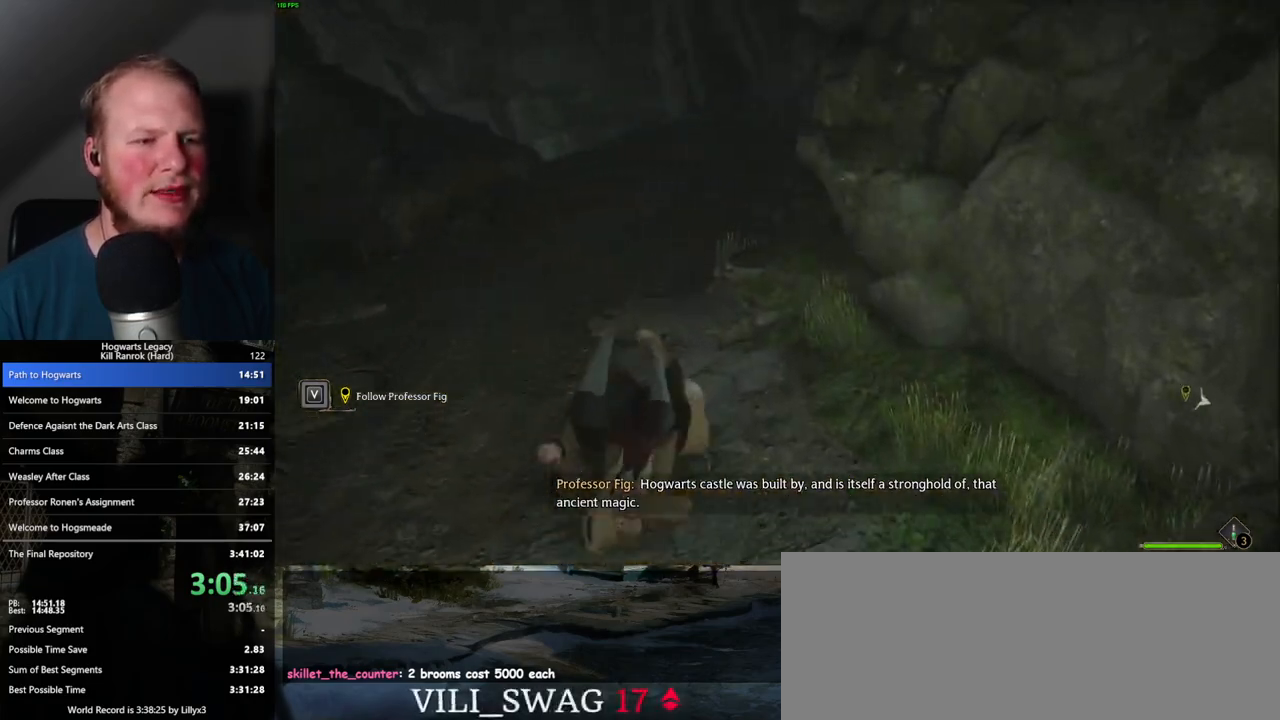
{"keys": [], "mouse": [], "events": [[217, "w", "up"], [433, "a", "up"]]}
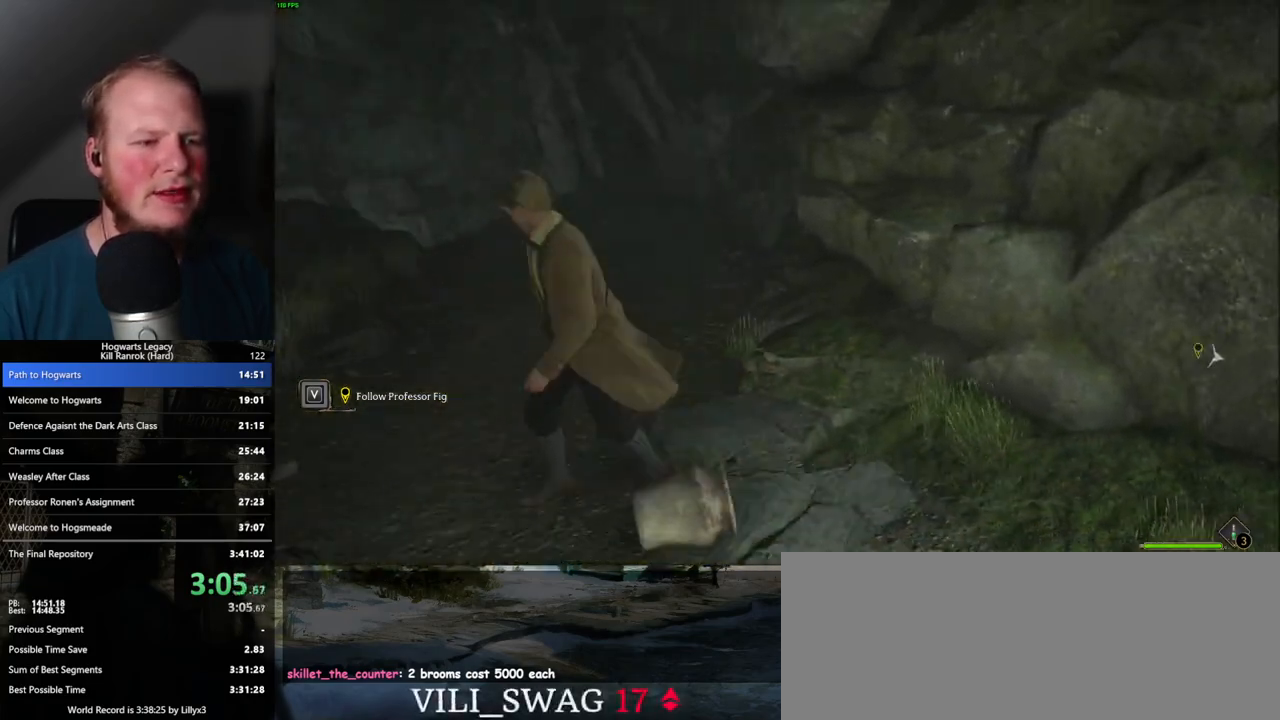
{"keys": ["d"], "mouse": ["mb5"], "events": [[133, "d", "down"], [367, "mouse_mb5", "down"]]}
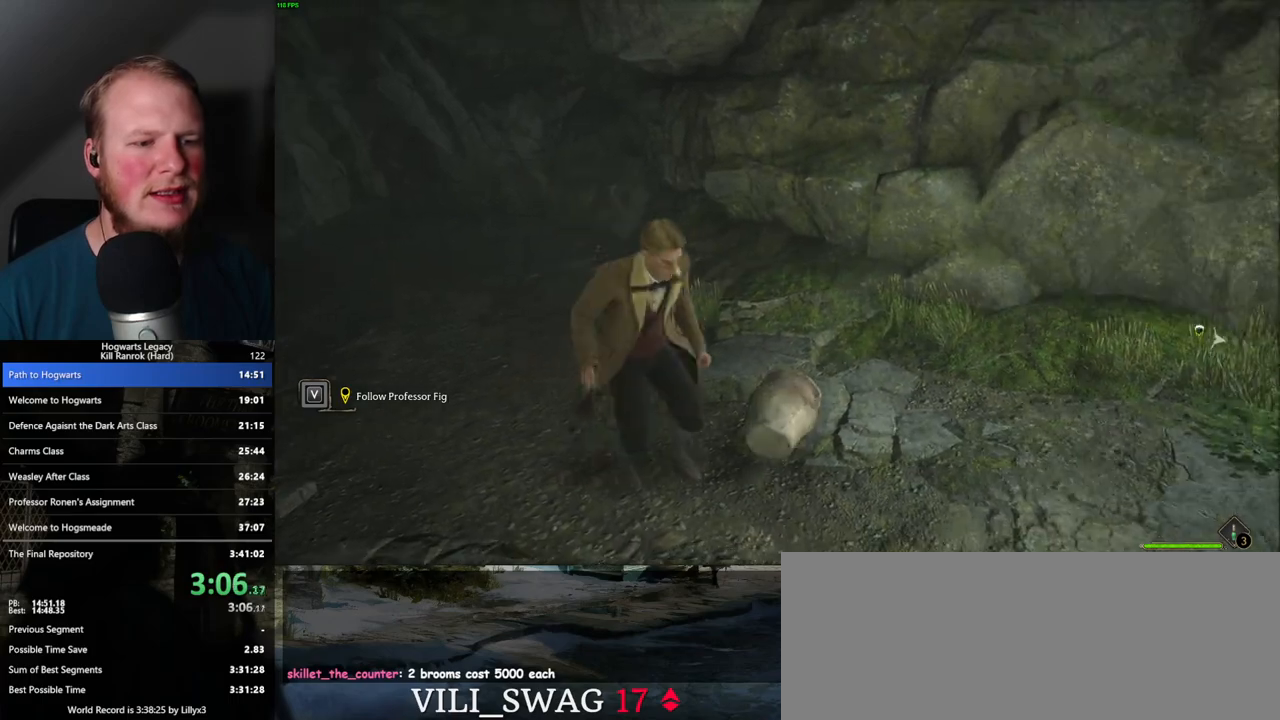
{"keys": ["w"], "mouse": [], "events": [[17, "mouse_mb5", "up"], [117, "d", "up"], [250, "w", "down"], [333, "d", "down"], [467, "d", "up"]]}
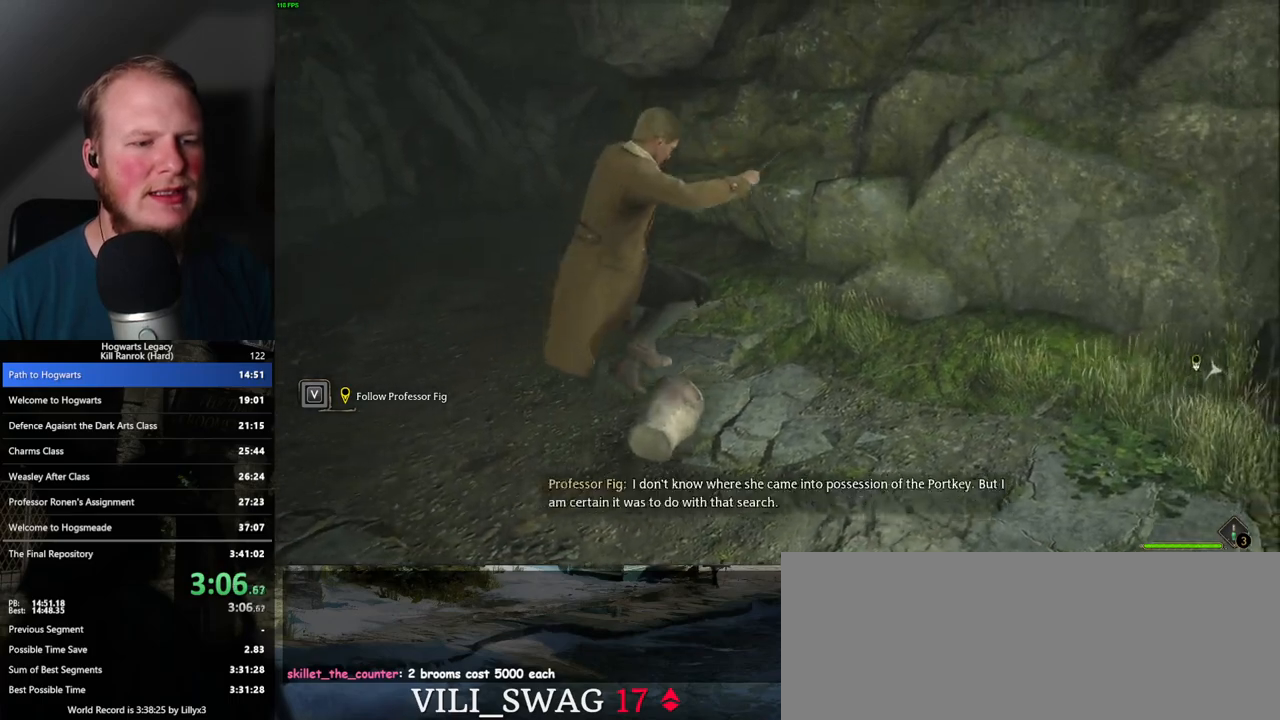
{"keys": ["a", "s"], "mouse": ["mb5"], "events": [[117, "a", "down"], [183, "w", "up"], [483, "mouse_mb5", "down"], [500, "s", "down"]]}
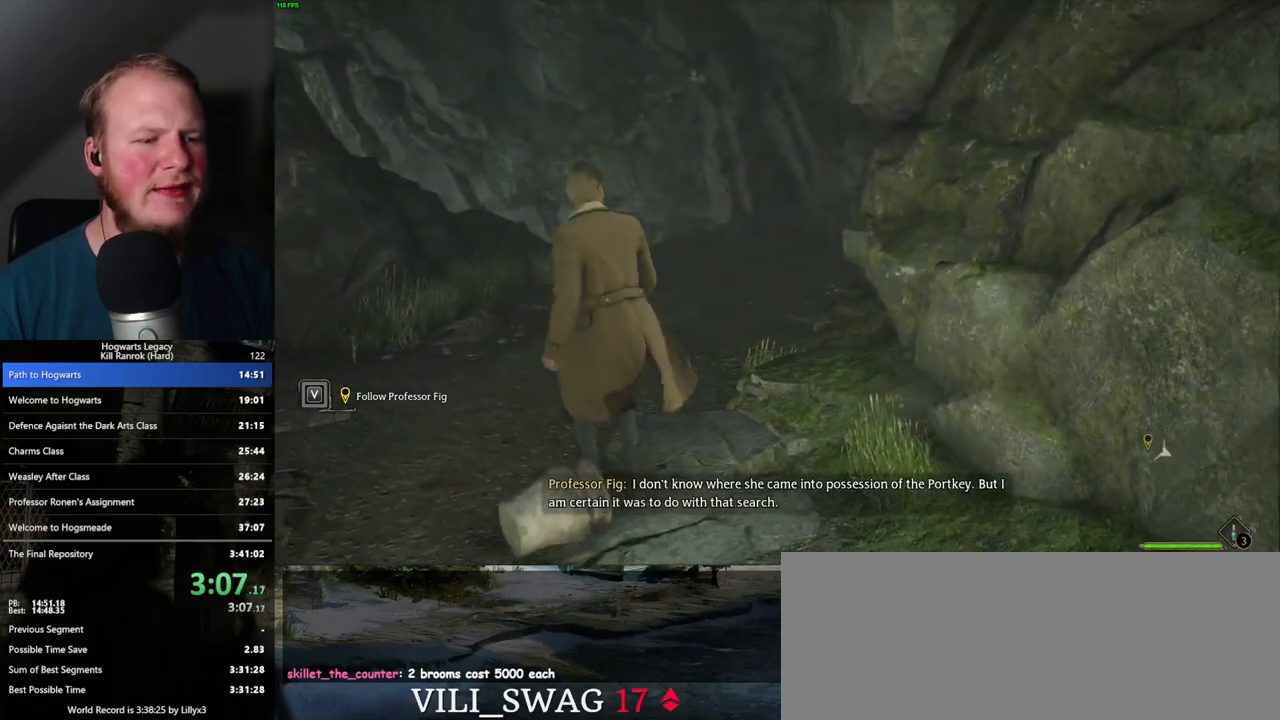
{"keys": ["w"], "mouse": [], "events": [[17, "a", "up"], [150, "mouse_mb5", "up"], [200, "d", "down"], [300, "s", "up"], [433, "w", "down"], [500, "d", "up"]]}
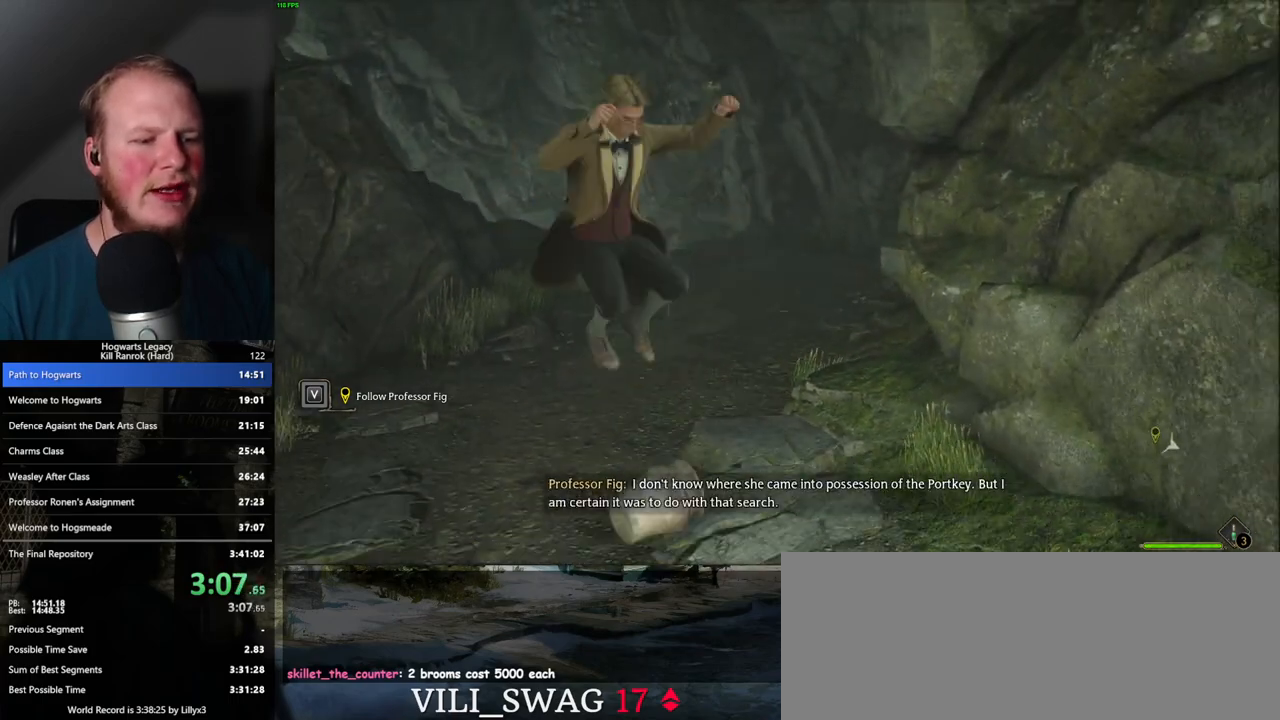
{"keys": ["a"], "mouse": [], "events": [[100, "a", "down"], [133, "w", "up"], [300, "s", "down"], [450, "s", "up"]]}
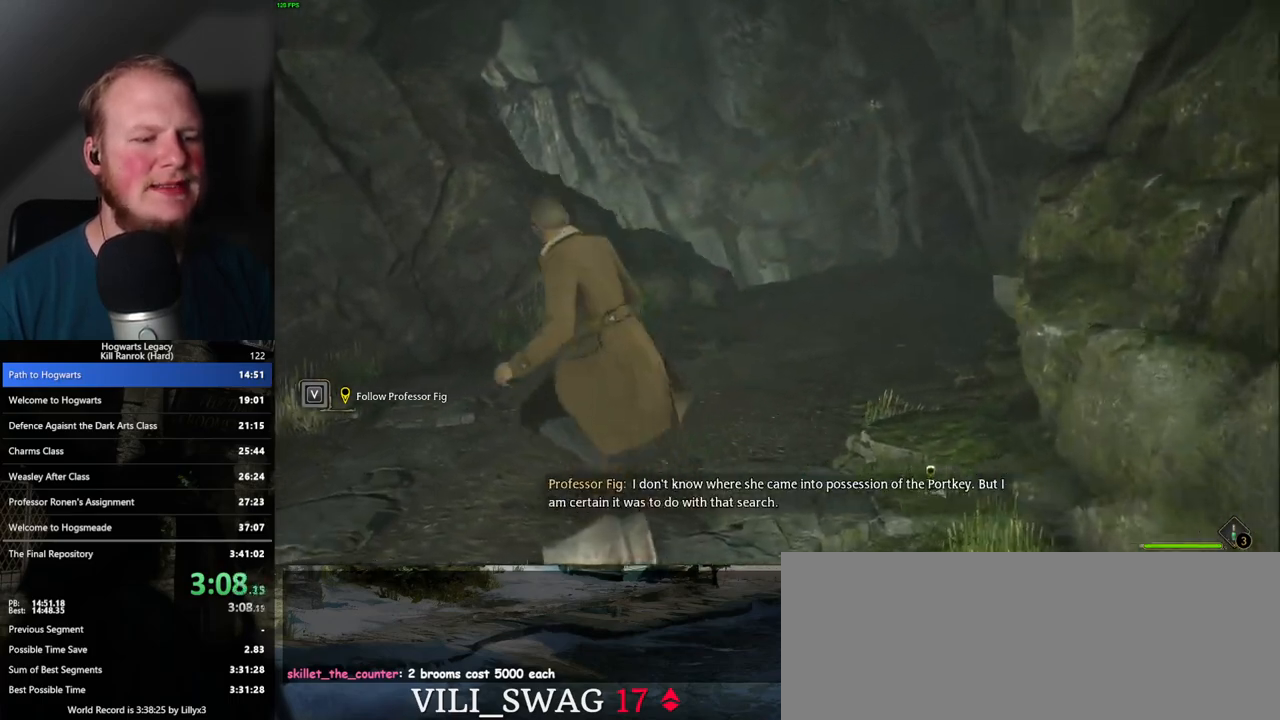
{"keys": ["d"], "mouse": ["mb5"], "events": [[133, "a", "up"], [167, "s", "down"], [217, "d", "down"], [333, "s", "up"], [367, "mouse_mb5", "down"]]}
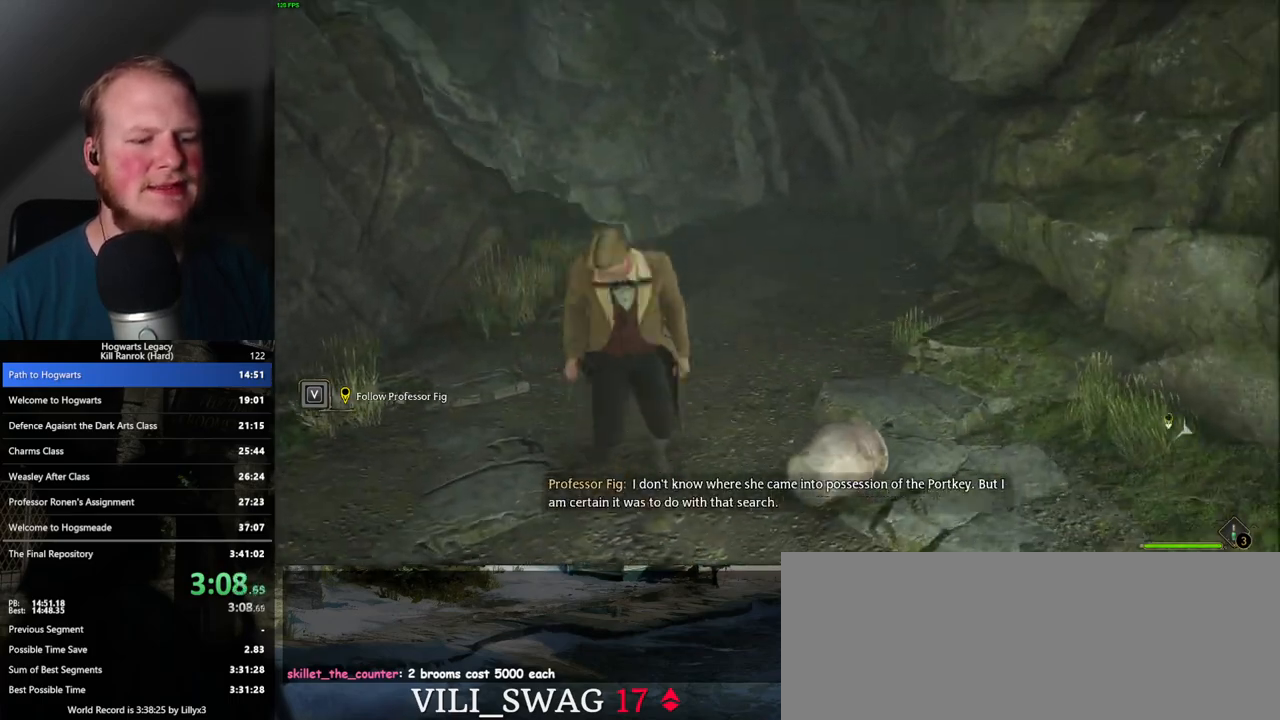
{"keys": [], "mouse": [], "events": [[33, "mouse_mb5", "up"], [300, "d", "up"]]}
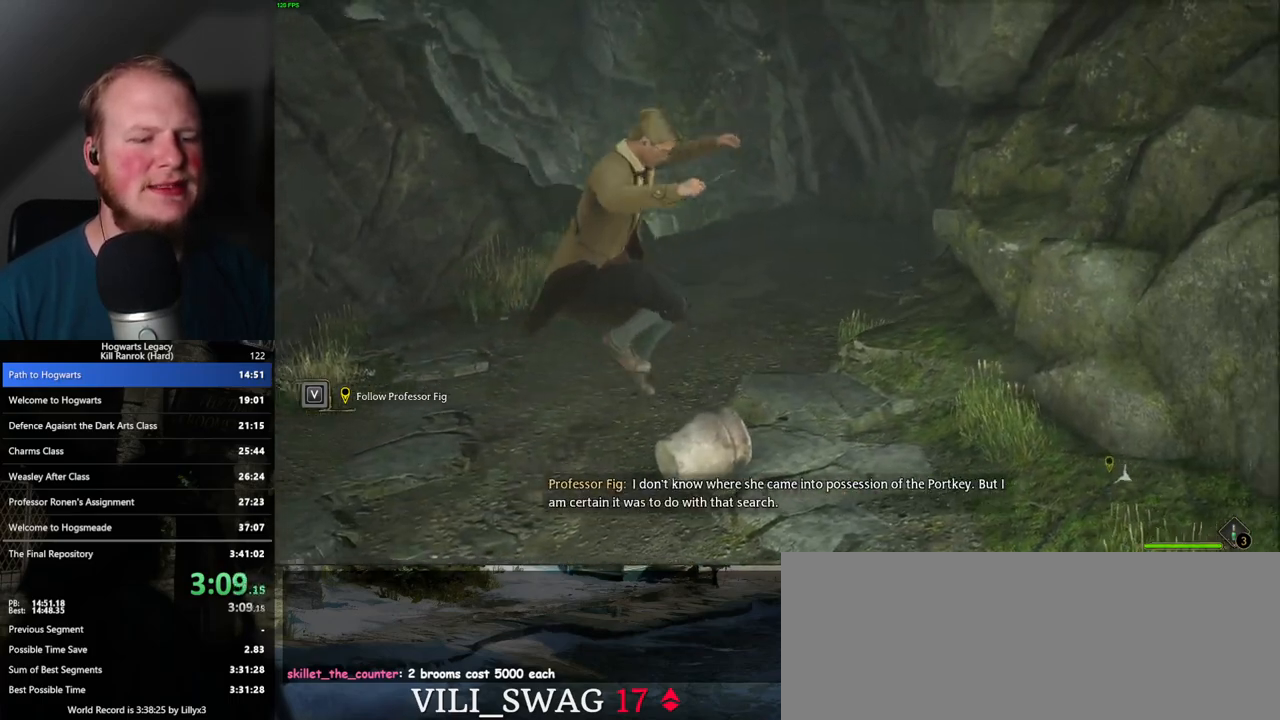
{"keys": ["w"], "mouse": [], "events": [[367, "w", "down"]]}
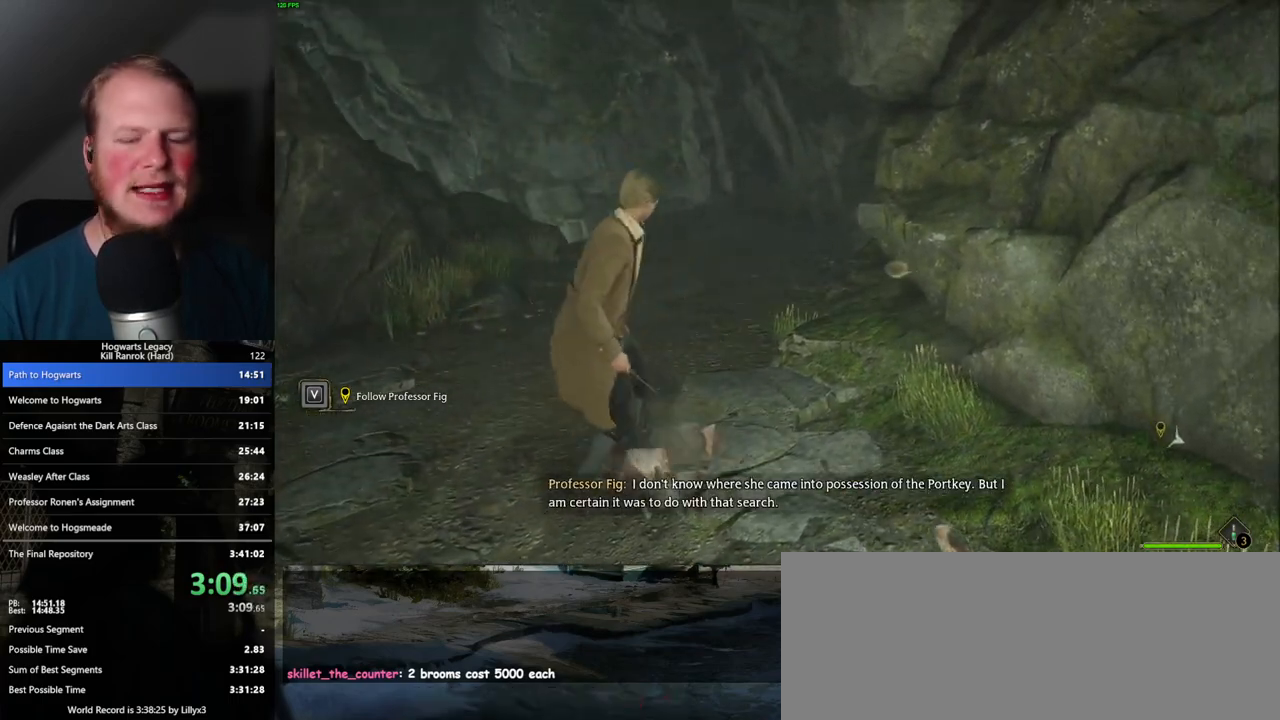
{"keys": ["w"], "mouse": [], "events": [[17, "space", "down"], [150, "space", "up"]]}
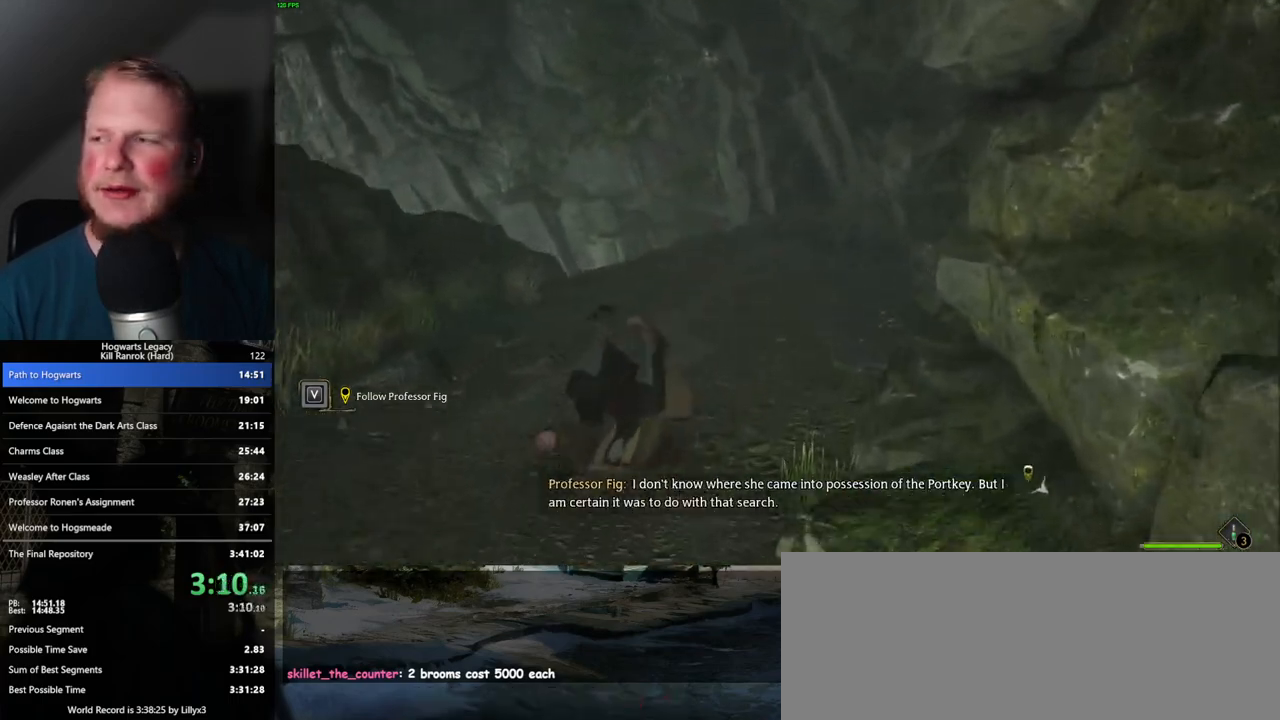
{"keys": ["w"], "mouse": [], "events": []}
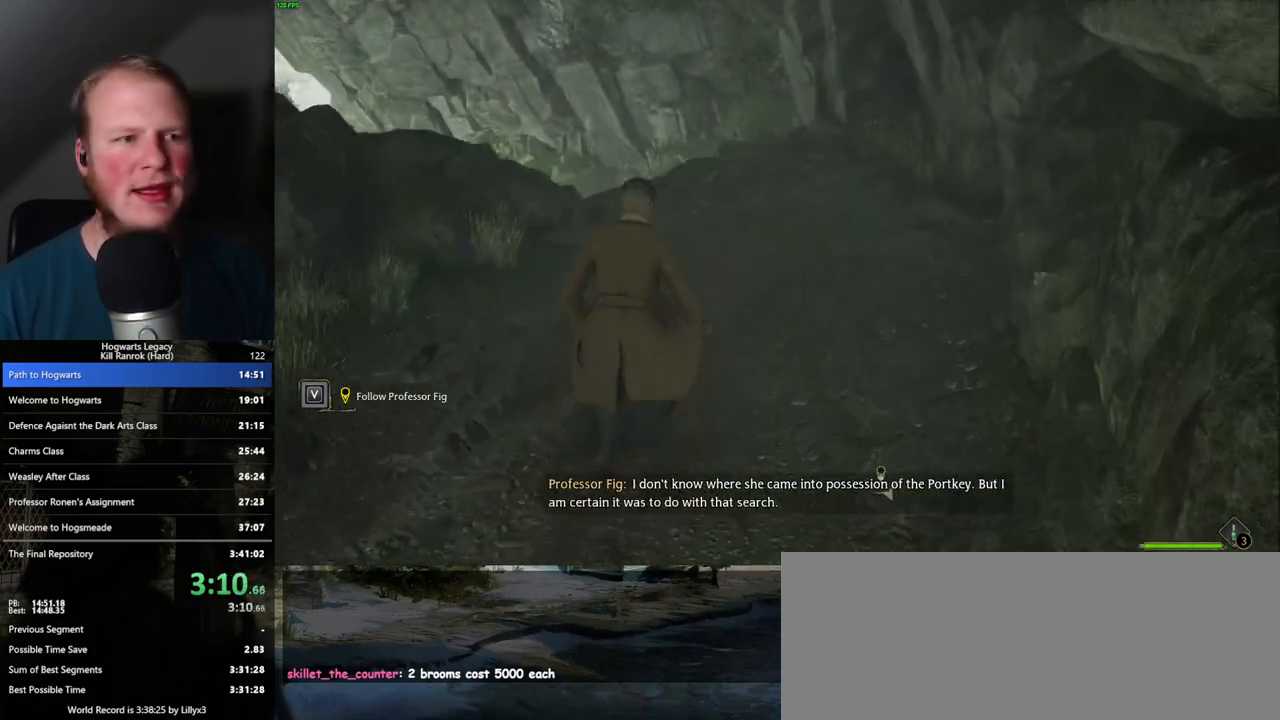
{"keys": ["w"], "mouse": [], "events": [[100, "space", "down"], [183, "space", "up"]]}
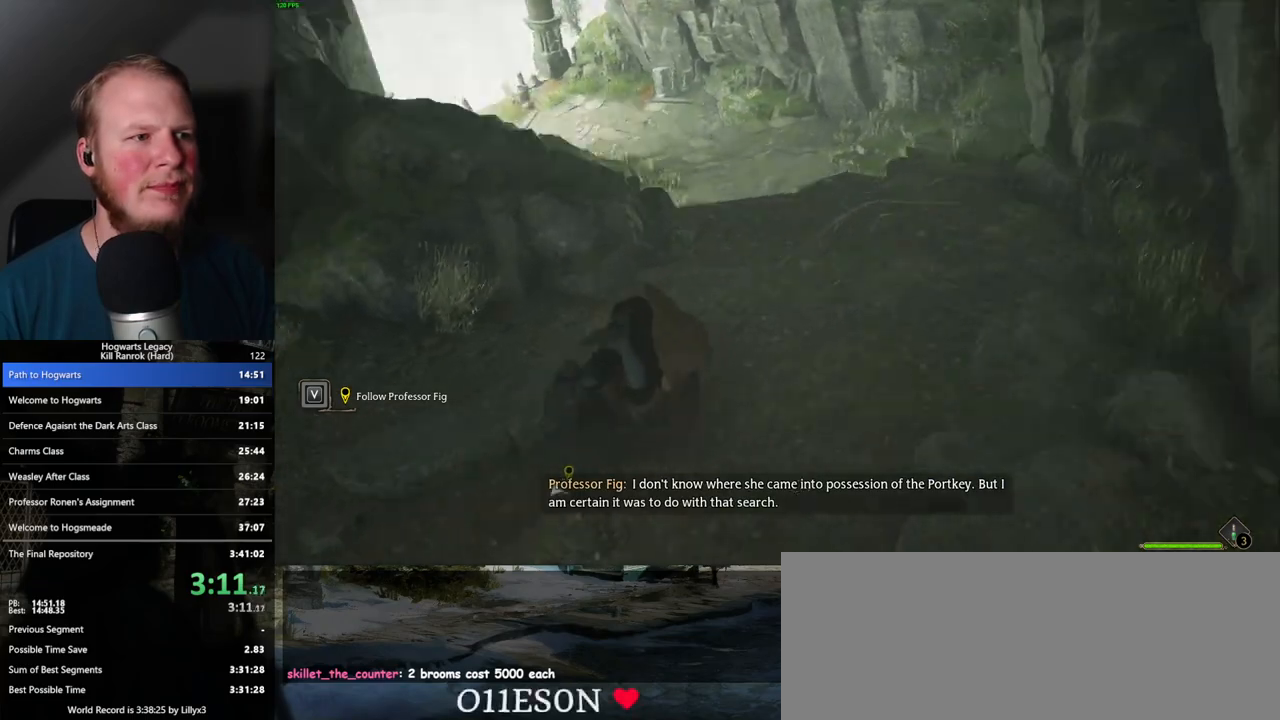
{"keys": ["w"], "mouse": [], "events": []}
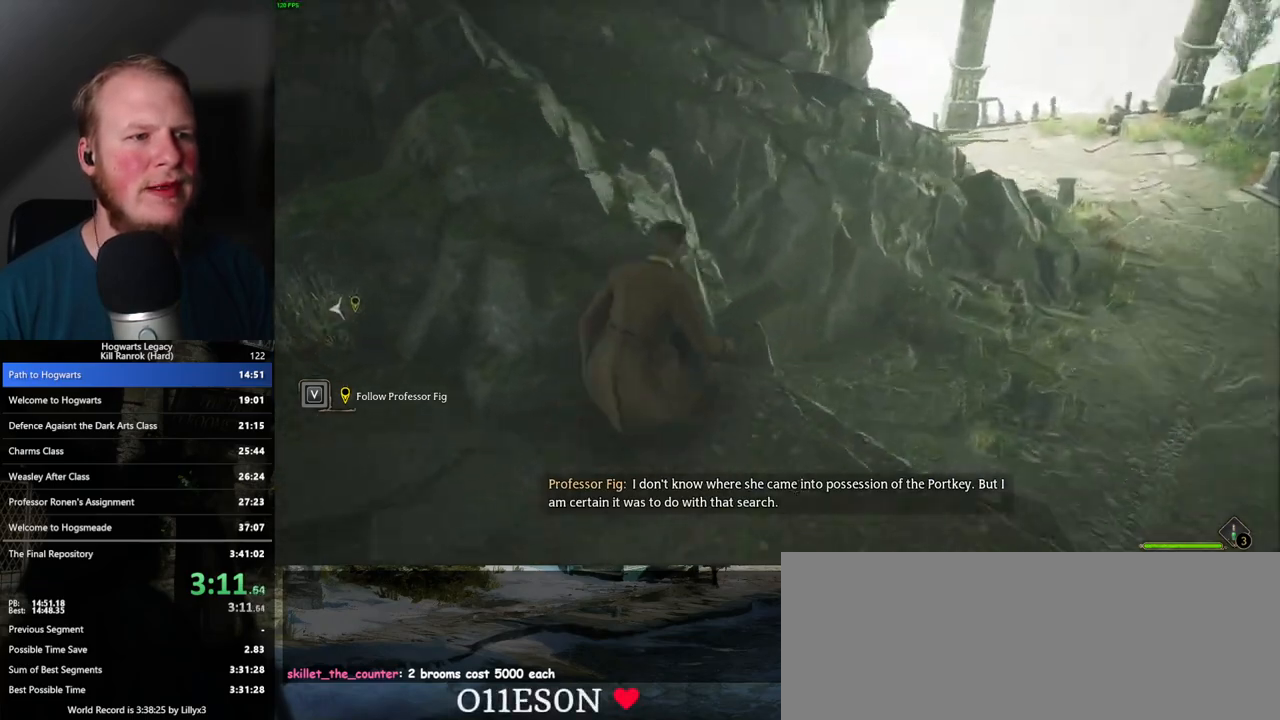
{"keys": ["w"], "mouse": [], "events": [[183, "space", "down"], [350, "space", "up"]]}
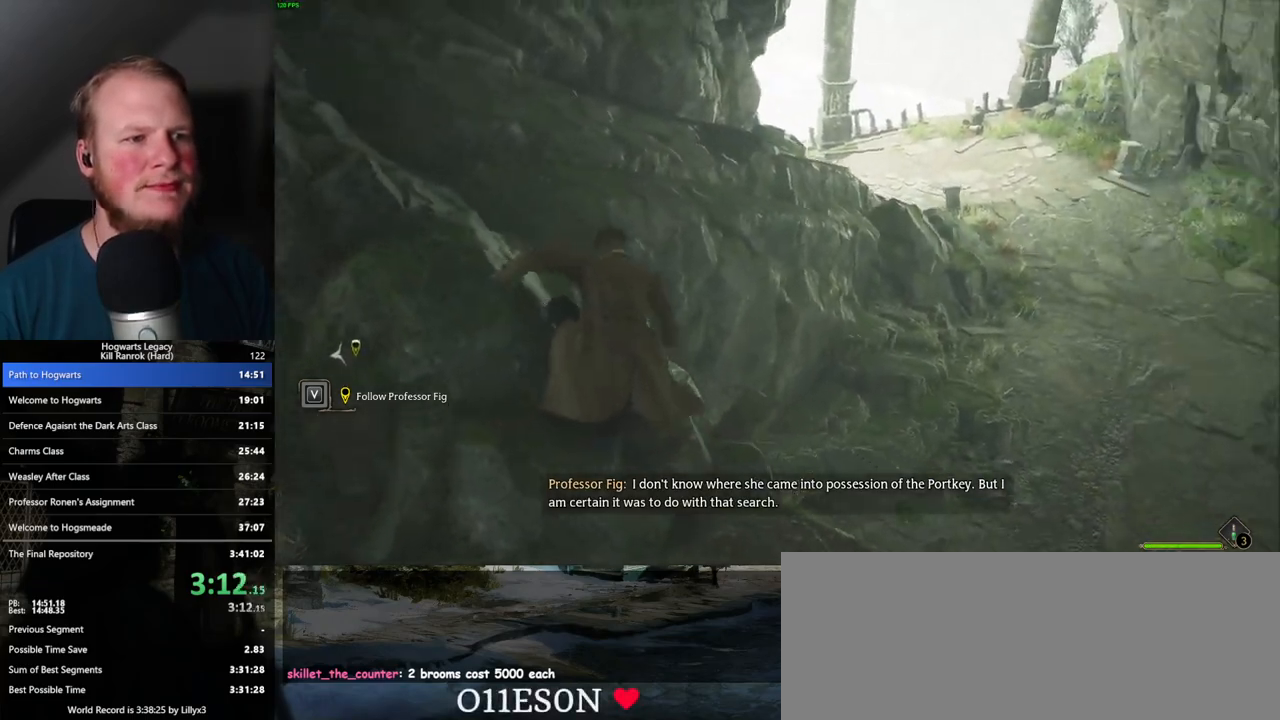
{"keys": ["space", "w"], "mouse": [], "events": [[117, "space", "down"], [183, "space", "up"], [300, "space", "down"], [383, "space", "up"], [483, "space", "down"]]}
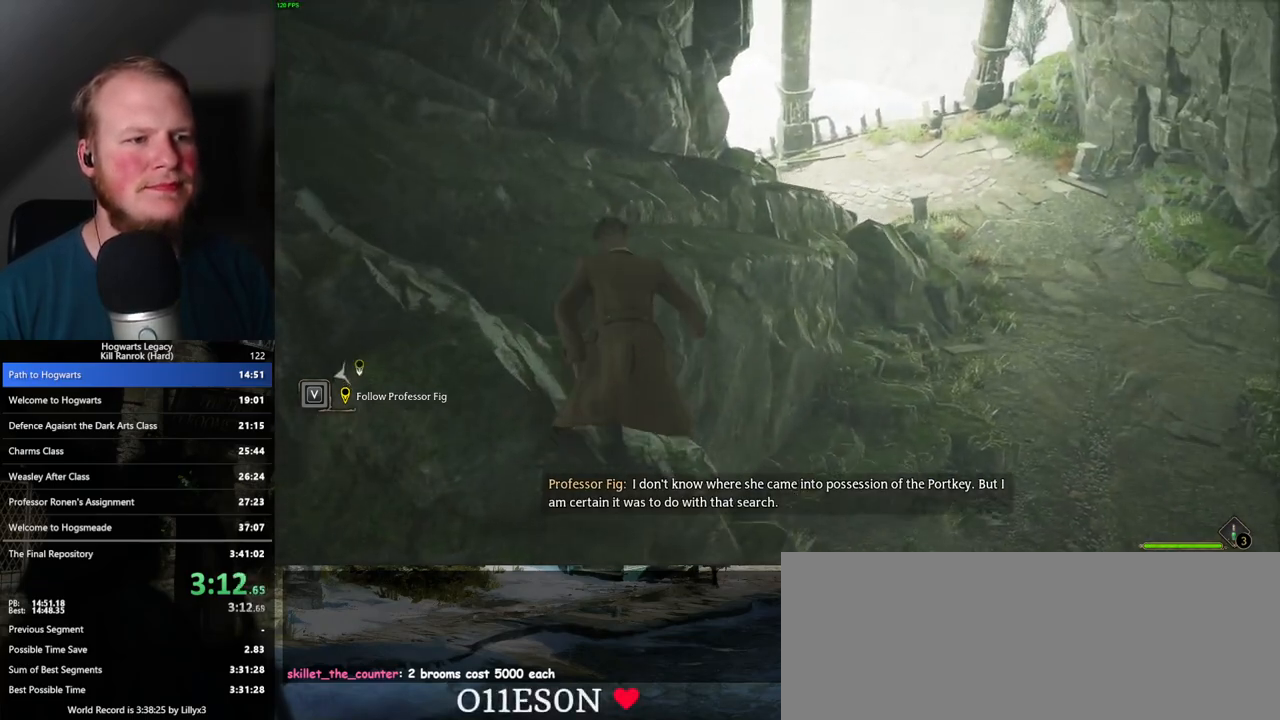
{"keys": ["w"], "mouse": [], "events": [[67, "space", "up"], [167, "space", "down"], [250, "space", "up"]]}
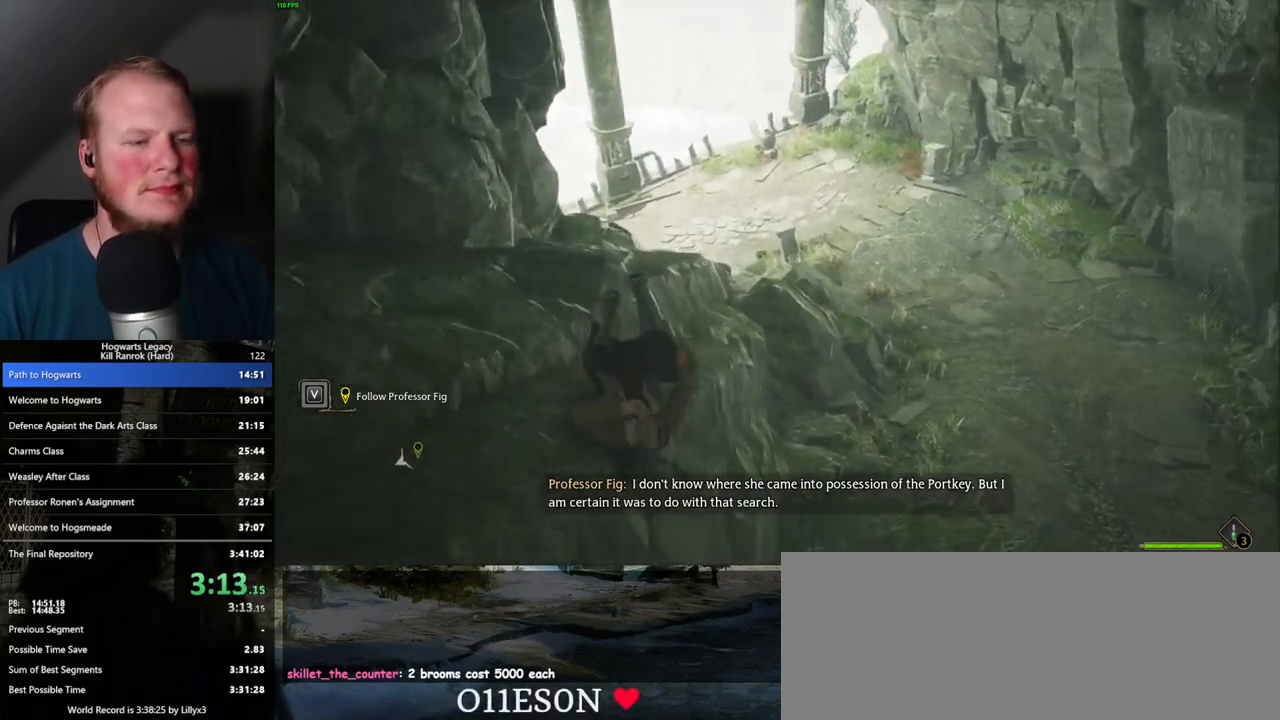
{"keys": ["w"], "mouse": [], "events": [[417, "space", "down"], [467, "space", "up"]]}
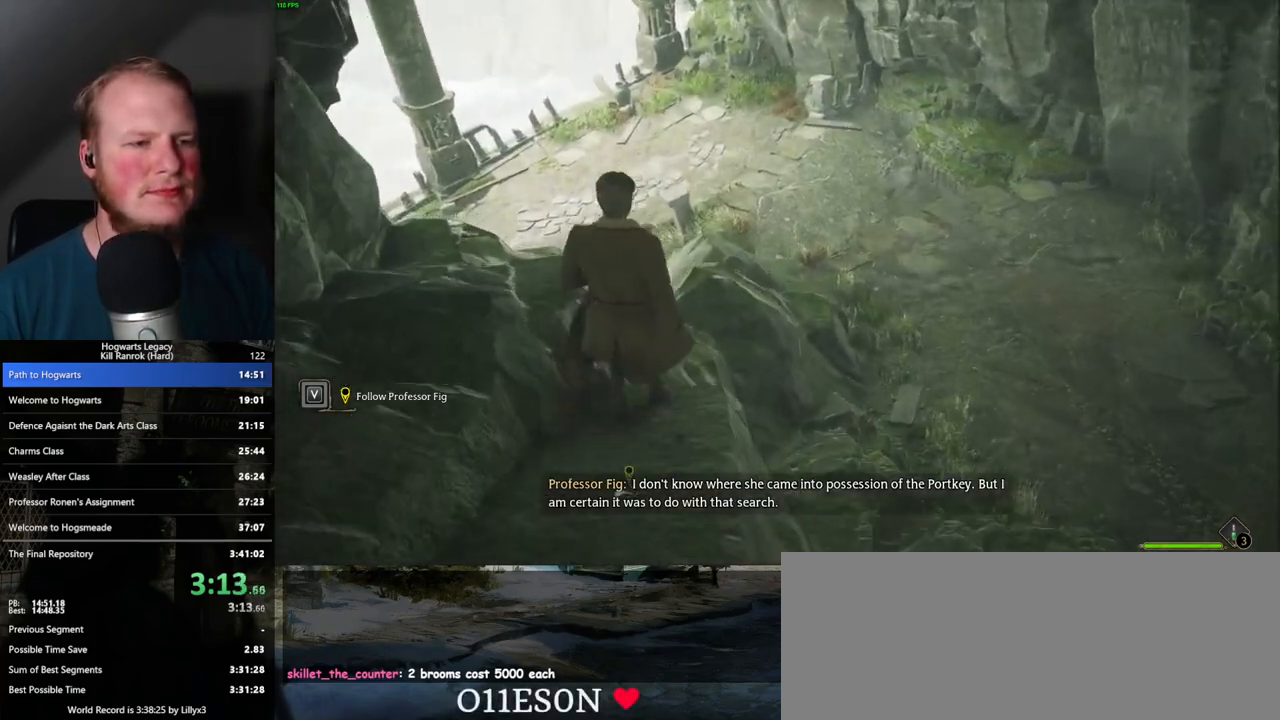
{"keys": ["w"], "mouse": [], "events": [[67, "space", "down"], [150, "space", "up"], [233, "space", "down"], [333, "space", "up"]]}
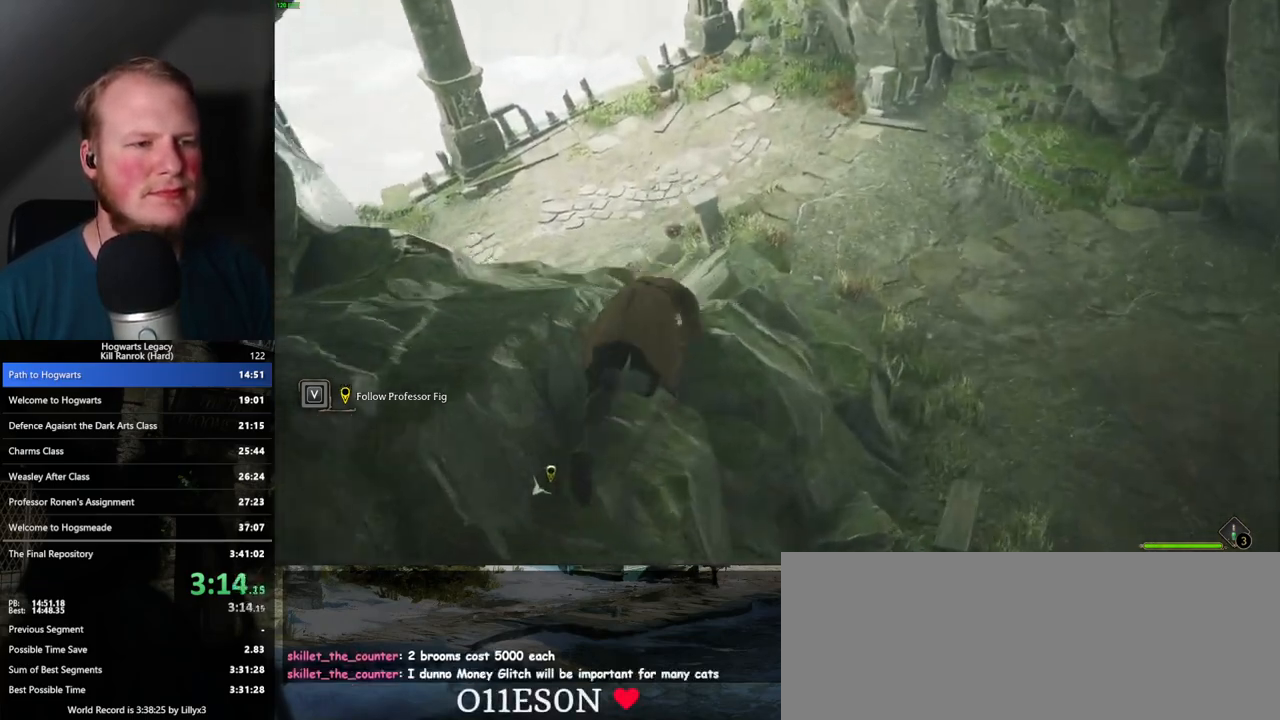
{"keys": ["w"], "mouse": [], "events": []}
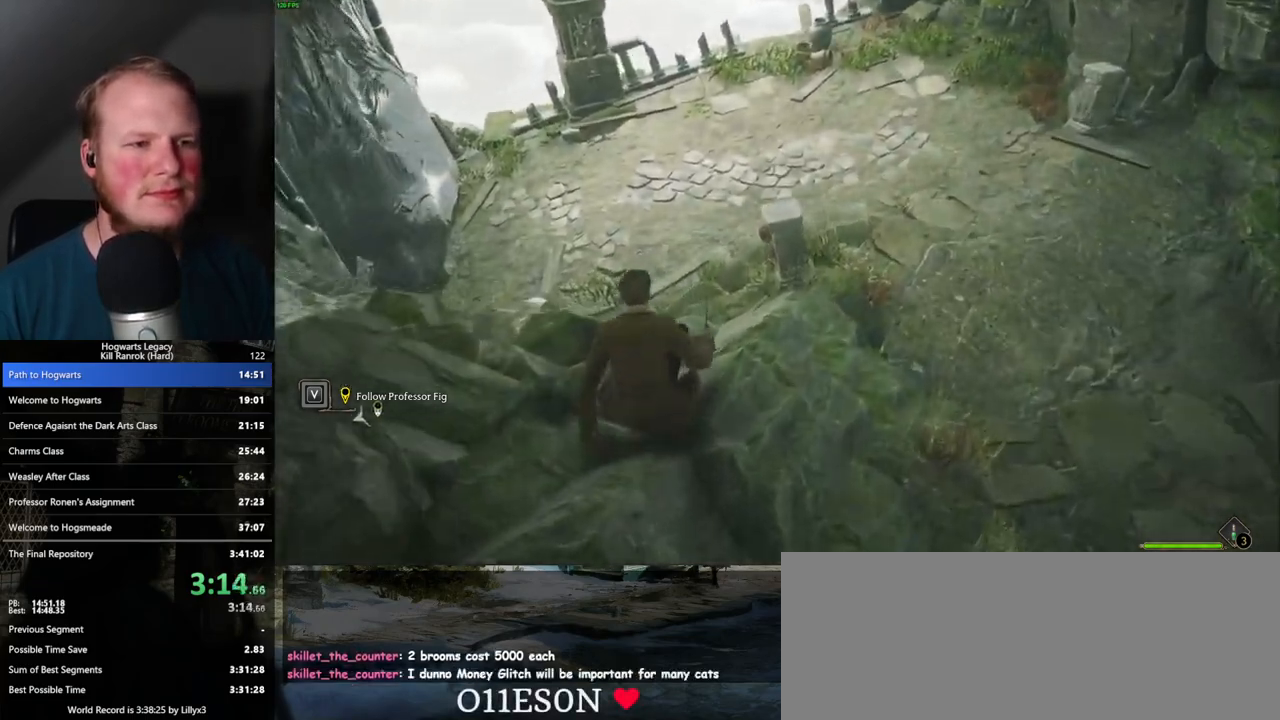
{"keys": ["w"], "mouse": [], "events": [[350, "space", "down"], [433, "space", "up"]]}
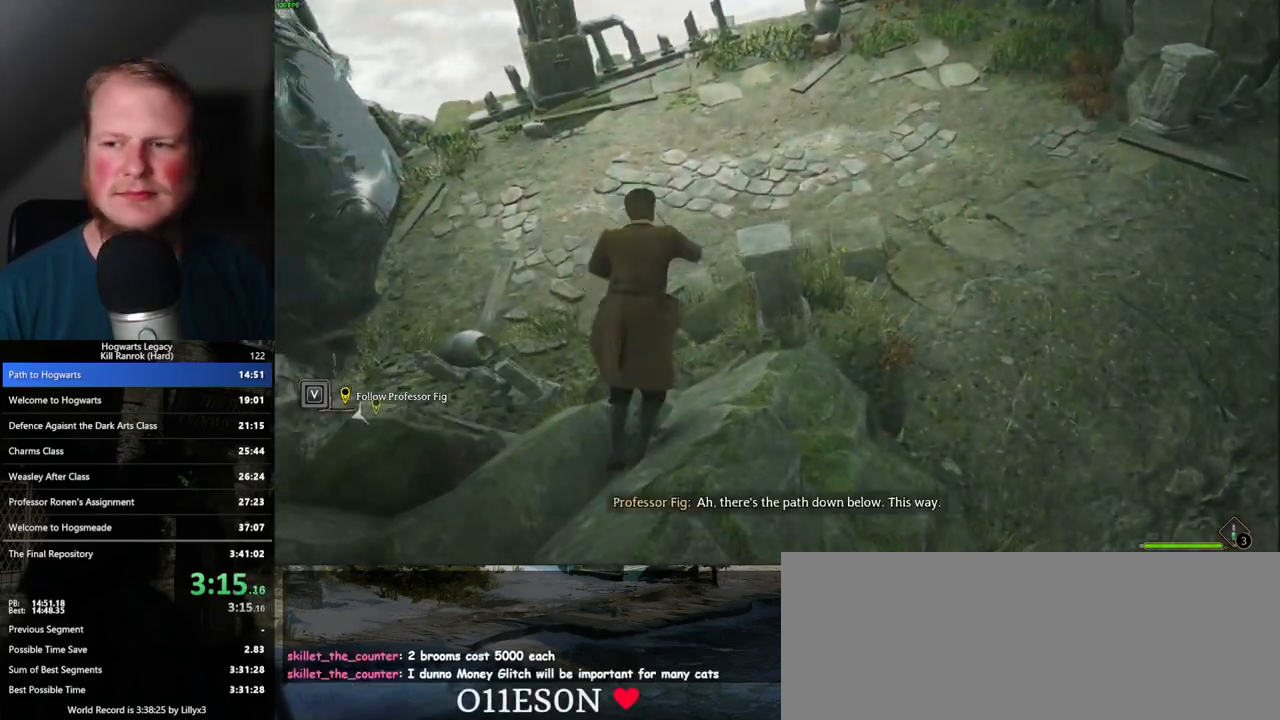
{"keys": ["w"], "mouse": [], "events": [[50, "space", "down"], [133, "space", "up"]]}
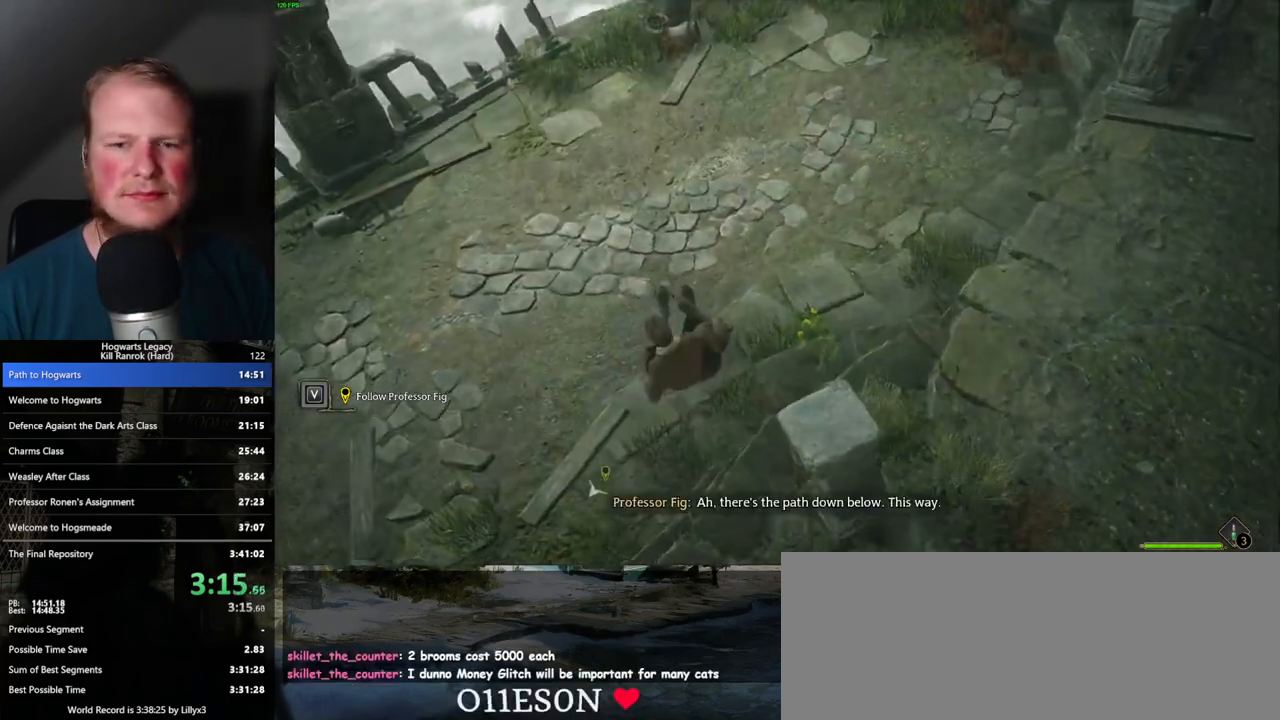
{"keys": [], "mouse": [], "events": [[17, "d", "down"], [150, "w", "up"], [183, "d", "up"]]}